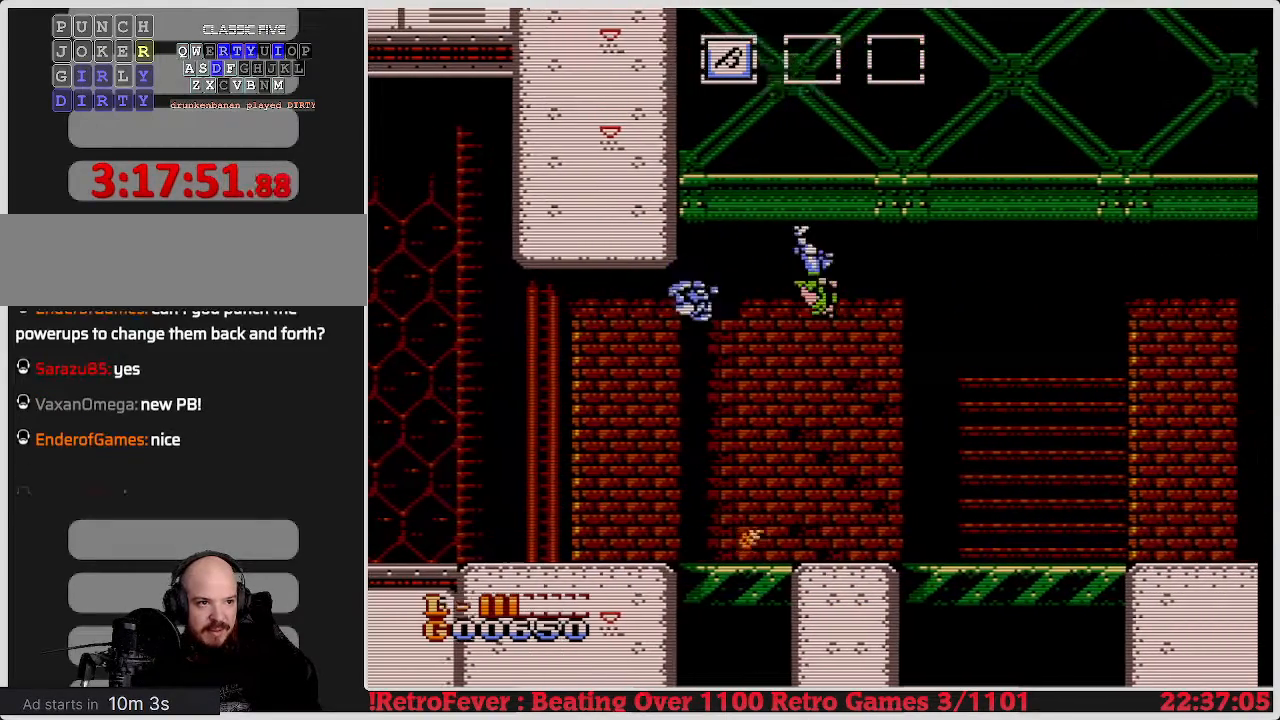
Gameplay with a controller (Nintendo layout); each line is a JSON object with the inputs held at the frame after it. "events" lists button and stick changes between this image and that frame as [ms after this image, input, new state], when the widget could be followed in between. Not read: L3 R3.
{"buttons": ["A", "DPAD_RIGHT"], "events": [[150, "A", "up"], [267, "A", "down"]]}
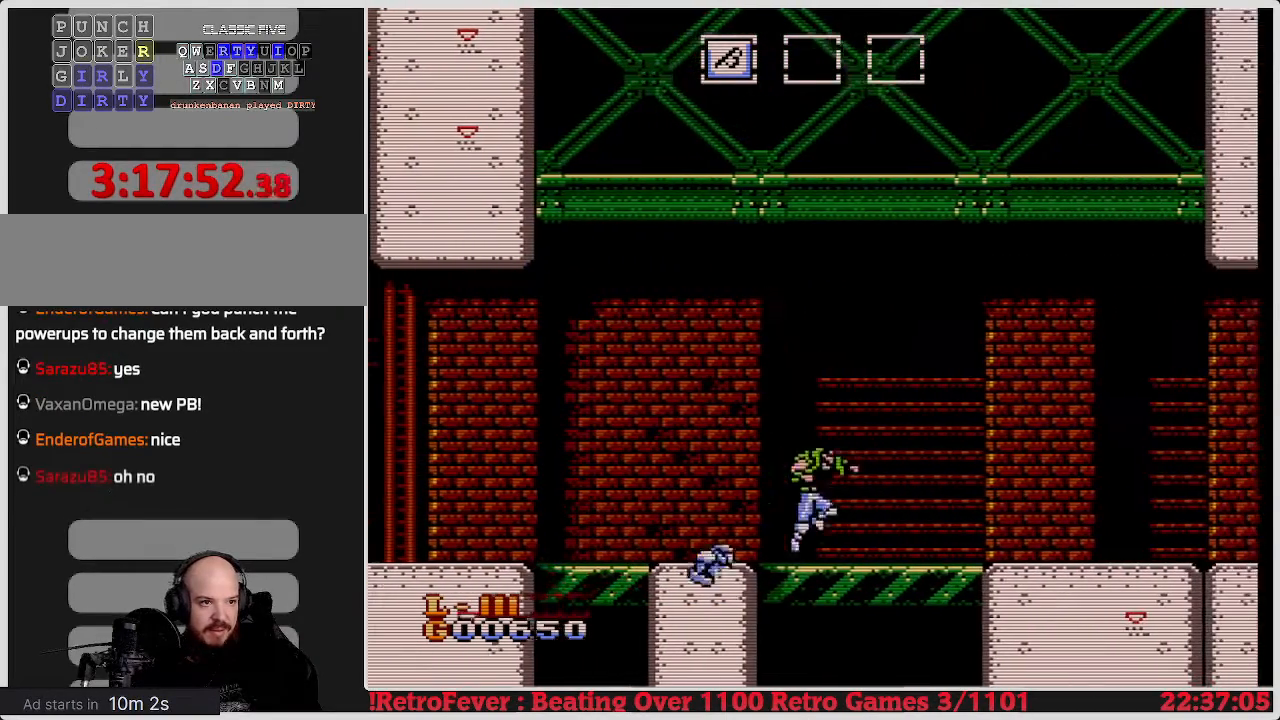
{"buttons": ["DPAD_RIGHT"], "events": [[50, "DPAD_RIGHT", "up"], [217, "A", "up"], [300, "DPAD_RIGHT", "down"]]}
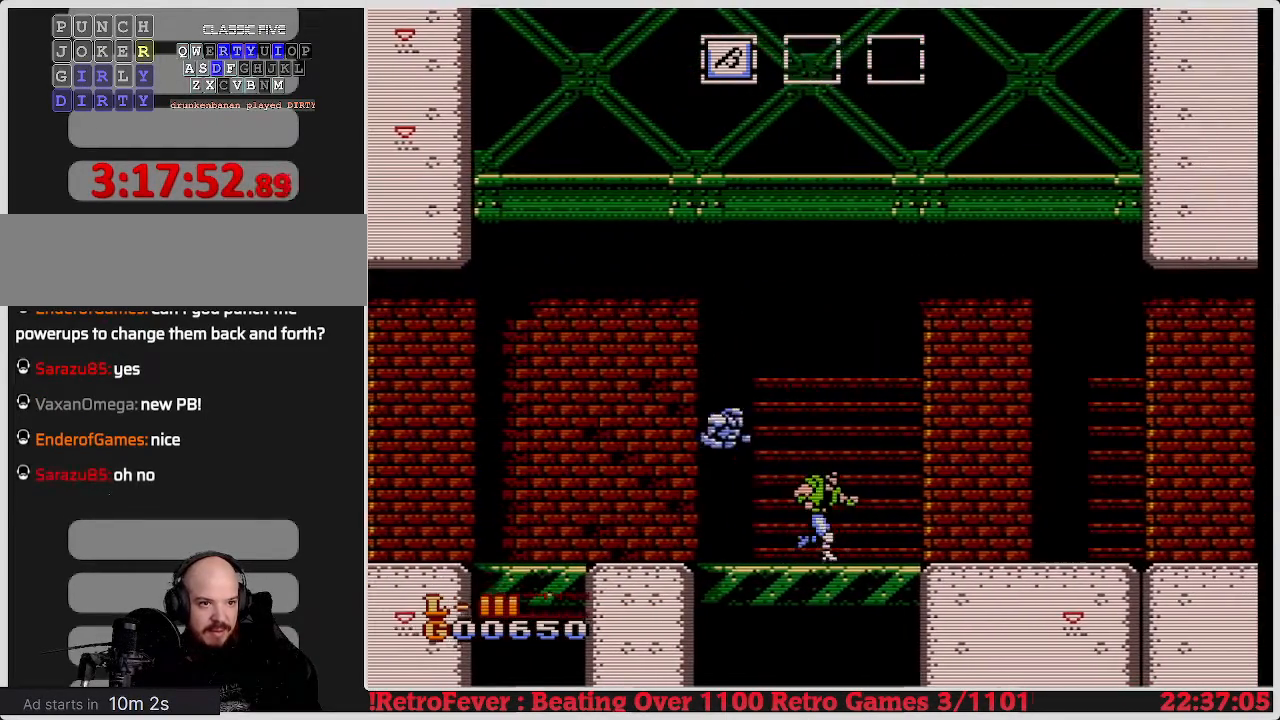
{"buttons": ["DPAD_RIGHT"], "events": []}
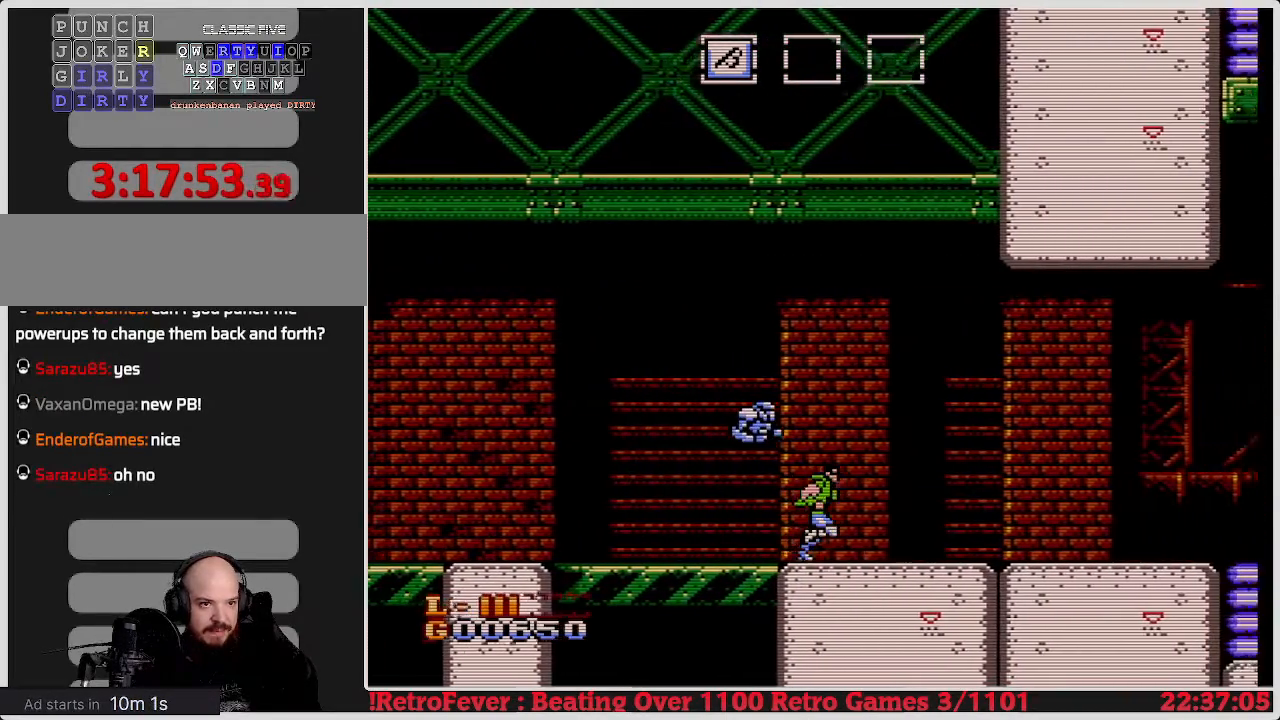
{"buttons": ["DPAD_RIGHT"], "events": []}
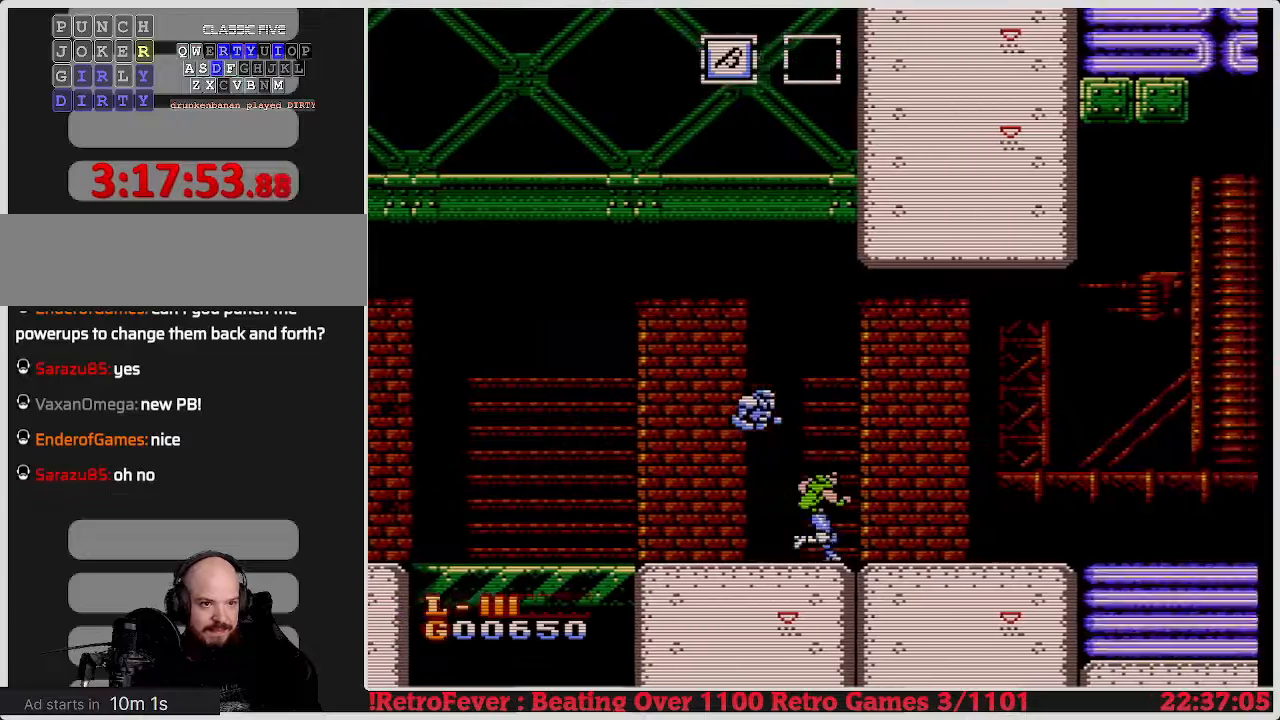
{"buttons": [], "events": [[450, "DPAD_RIGHT", "up"]]}
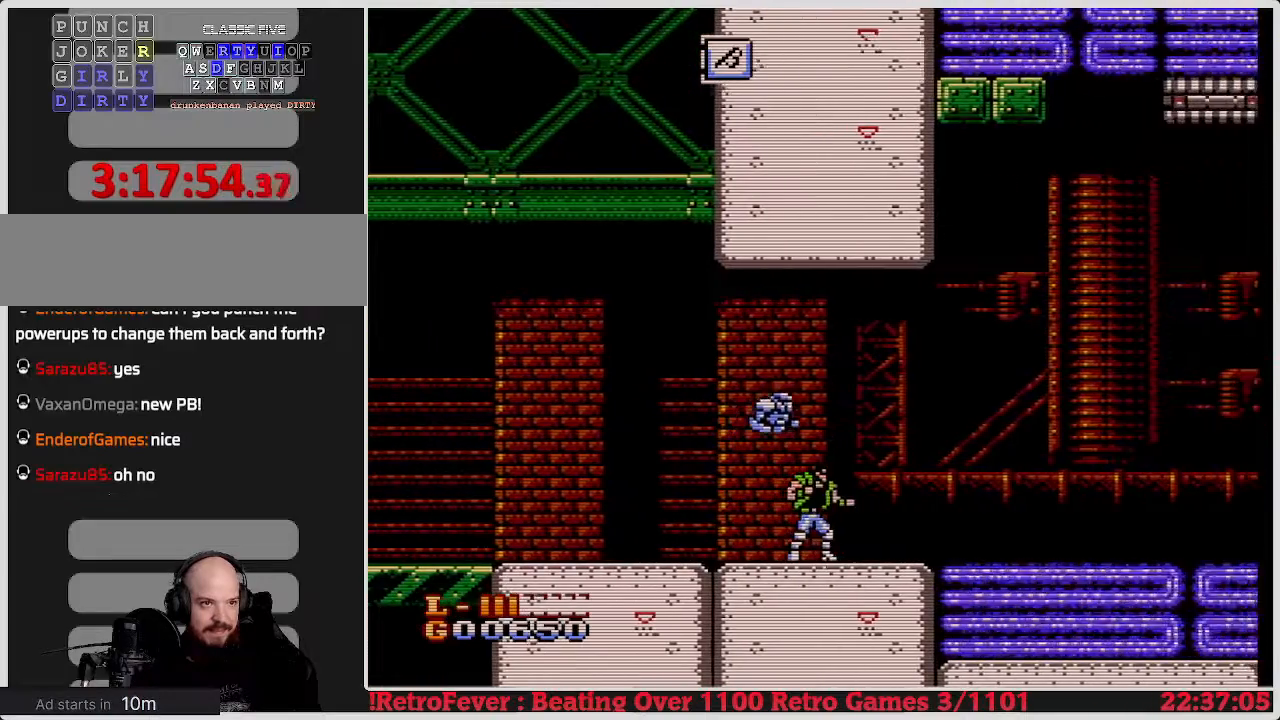
{"buttons": [], "events": [[250, "DPAD_RIGHT", "down"], [417, "DPAD_RIGHT", "up"]]}
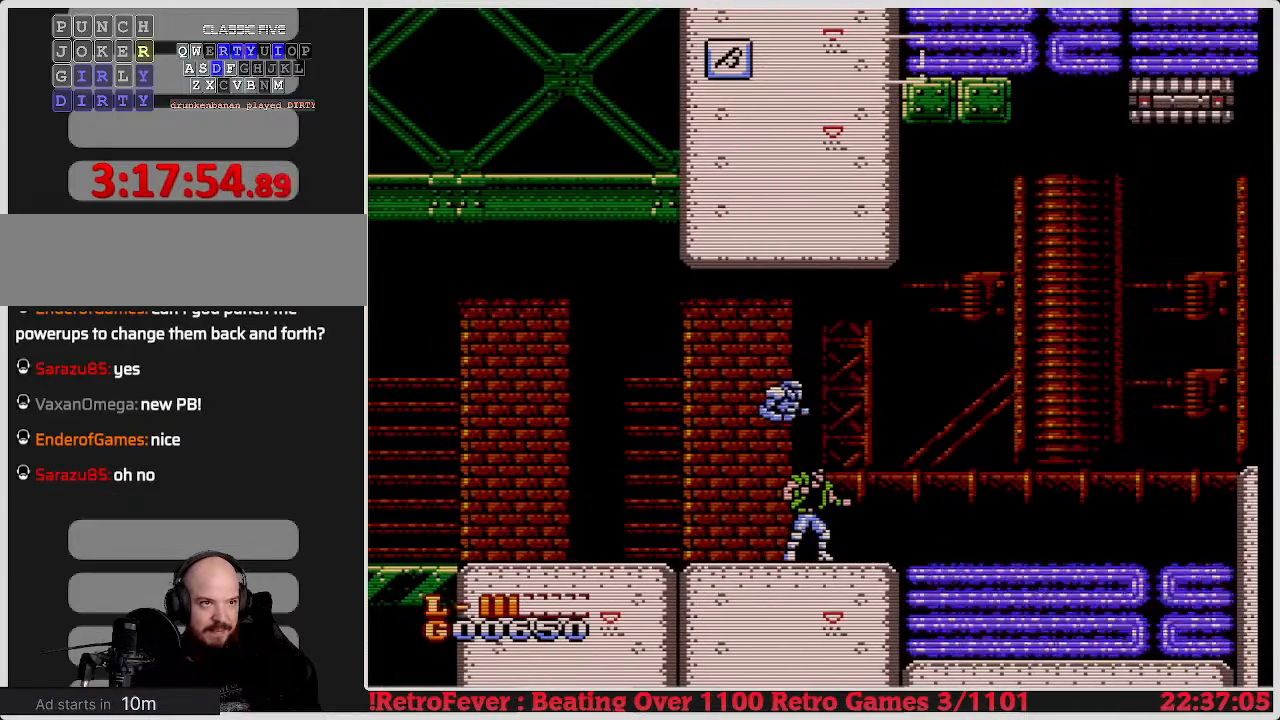
{"buttons": [], "events": [[267, "DPAD_RIGHT", "down"], [417, "DPAD_RIGHT", "up"]]}
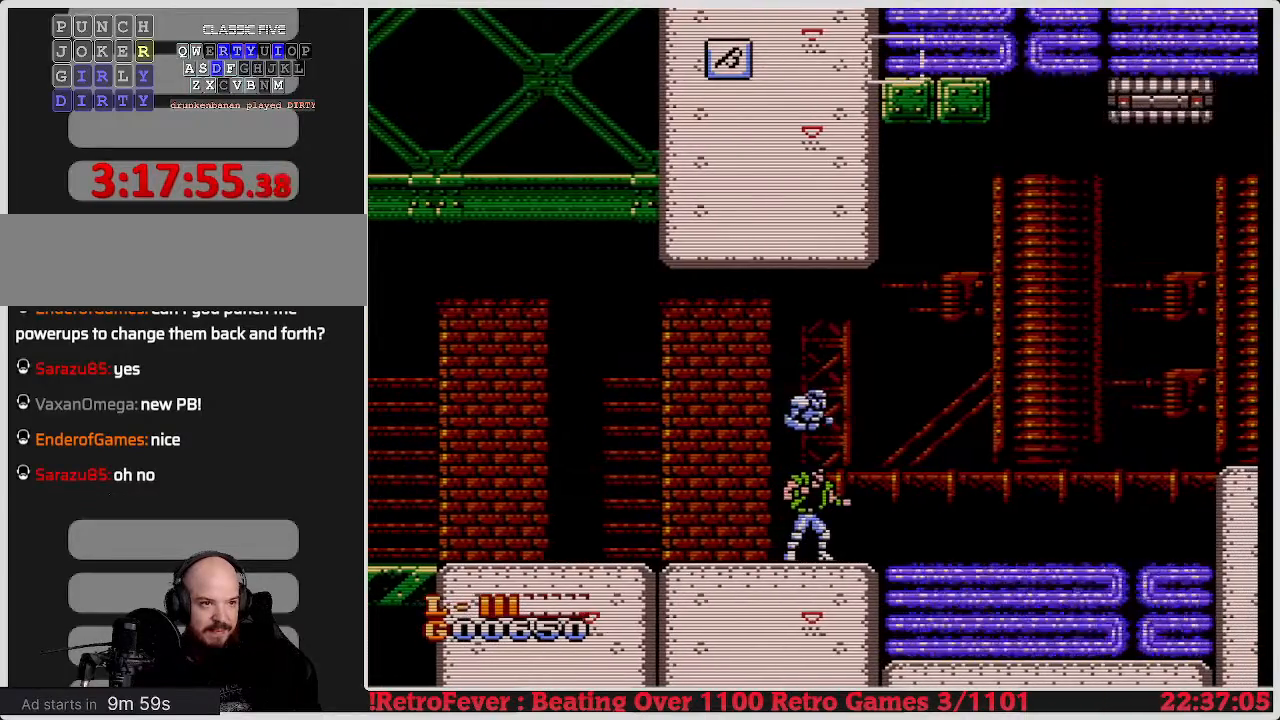
{"buttons": [], "events": [[283, "START", "down"], [417, "START", "up"]]}
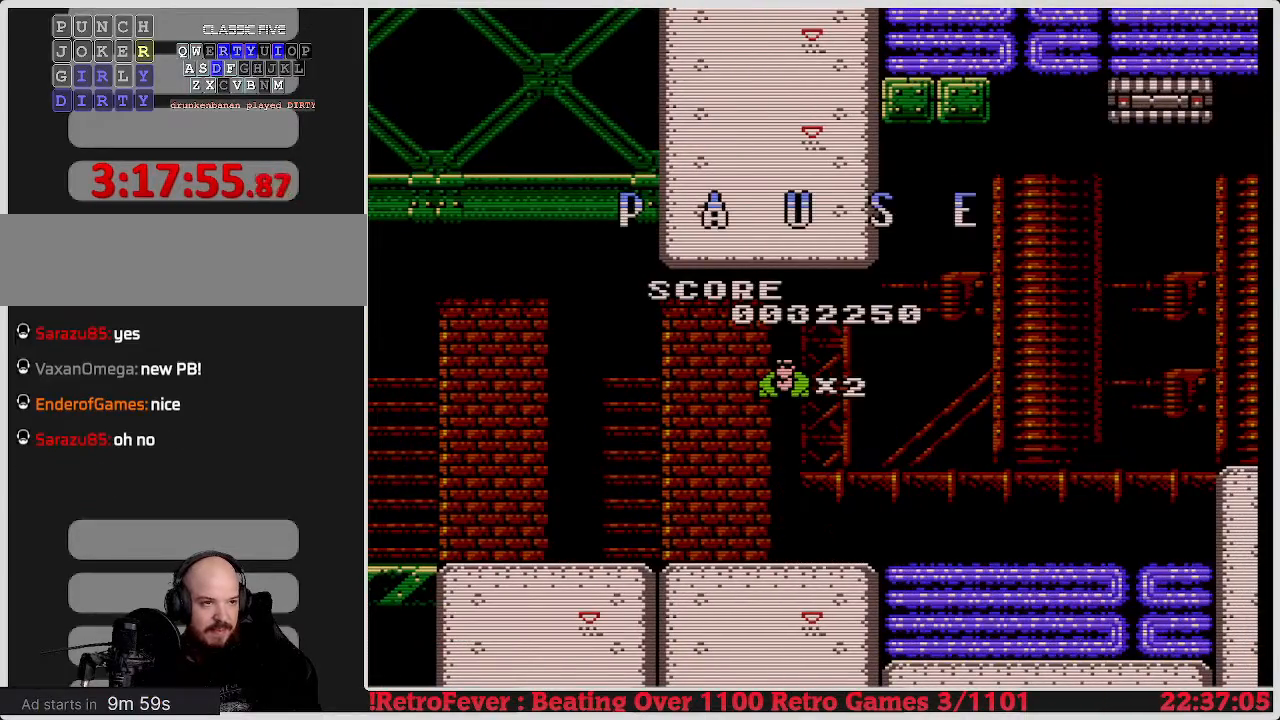
{"buttons": ["START"], "events": [[383, "START", "down"]]}
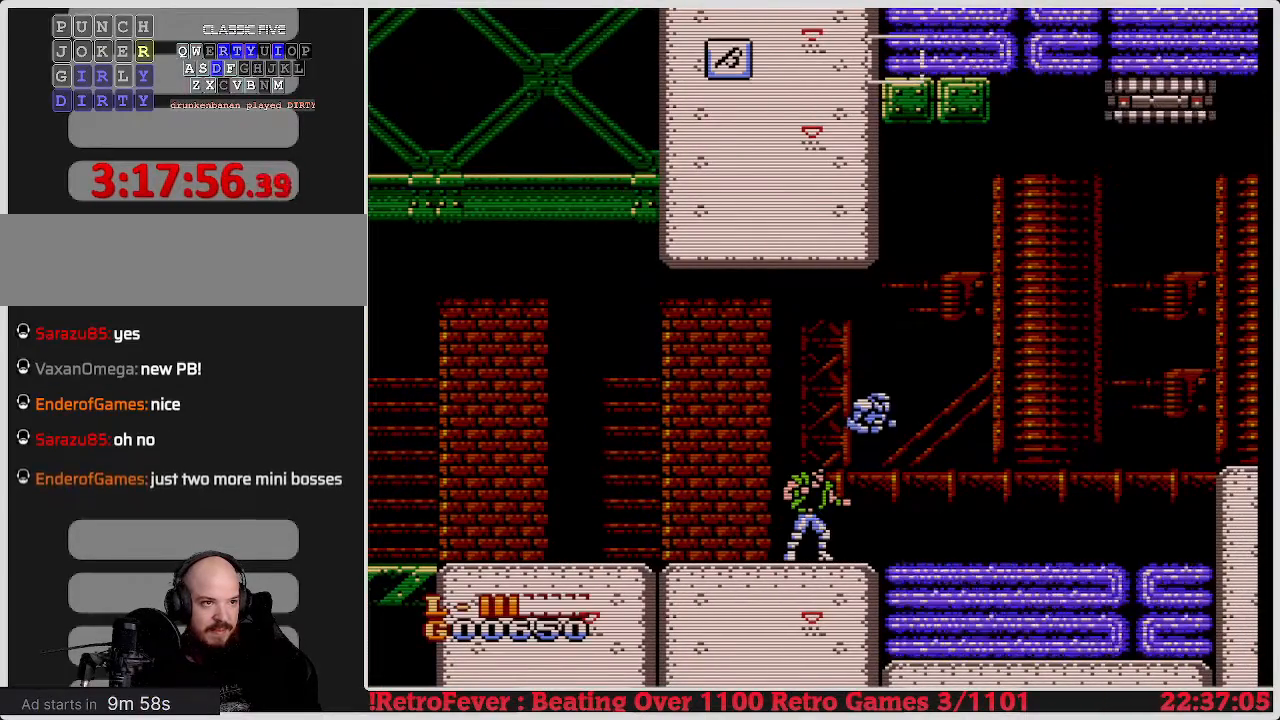
{"buttons": ["DPAD_RIGHT"], "events": [[50, "START", "up"], [383, "DPAD_RIGHT", "down"]]}
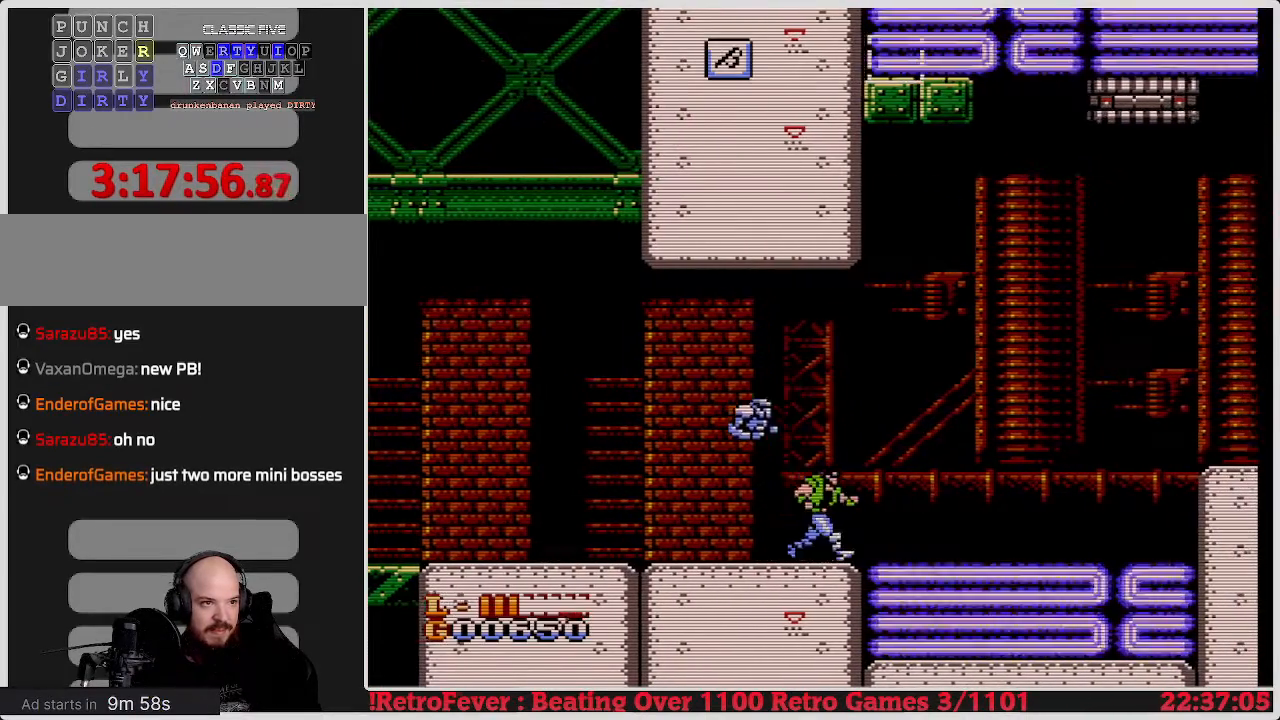
{"buttons": ["A", "DPAD_RIGHT"], "events": [[50, "DPAD_RIGHT", "up"], [333, "DPAD_RIGHT", "down"], [467, "A", "down"]]}
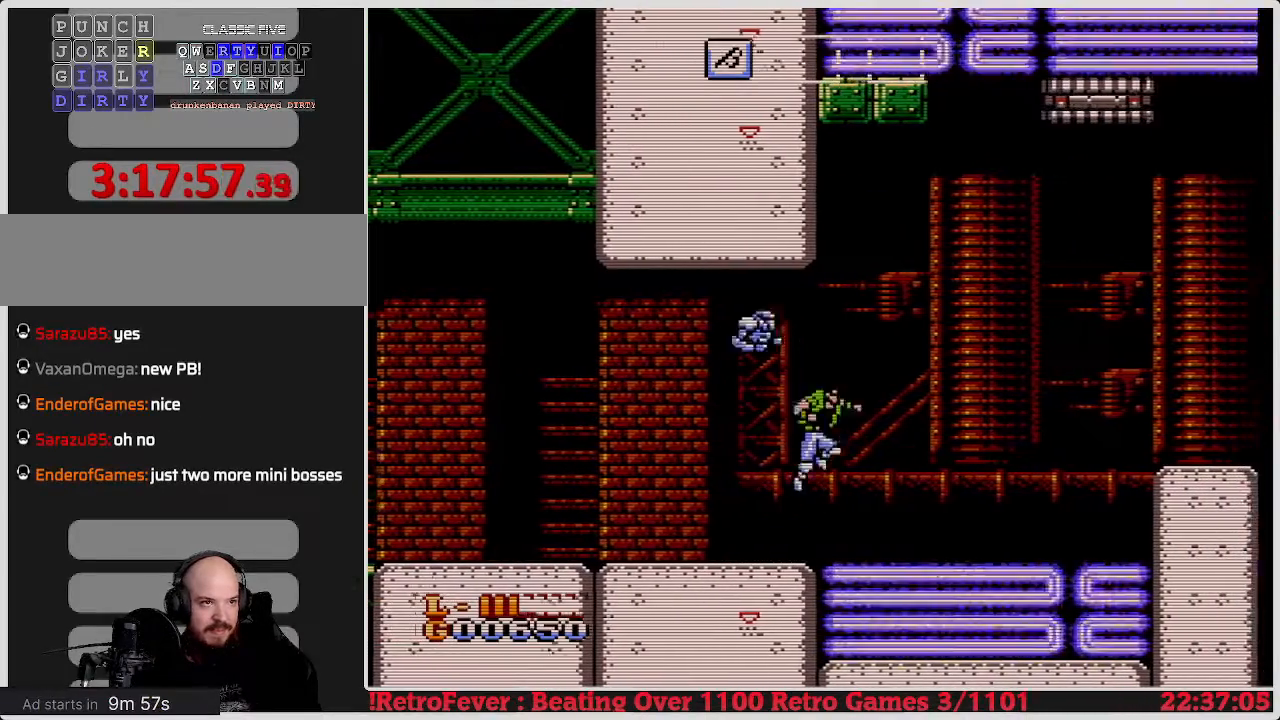
{"buttons": ["A", "DPAD_LEFT"], "events": [[167, "DPAD_RIGHT", "up"], [300, "DPAD_LEFT", "down"]]}
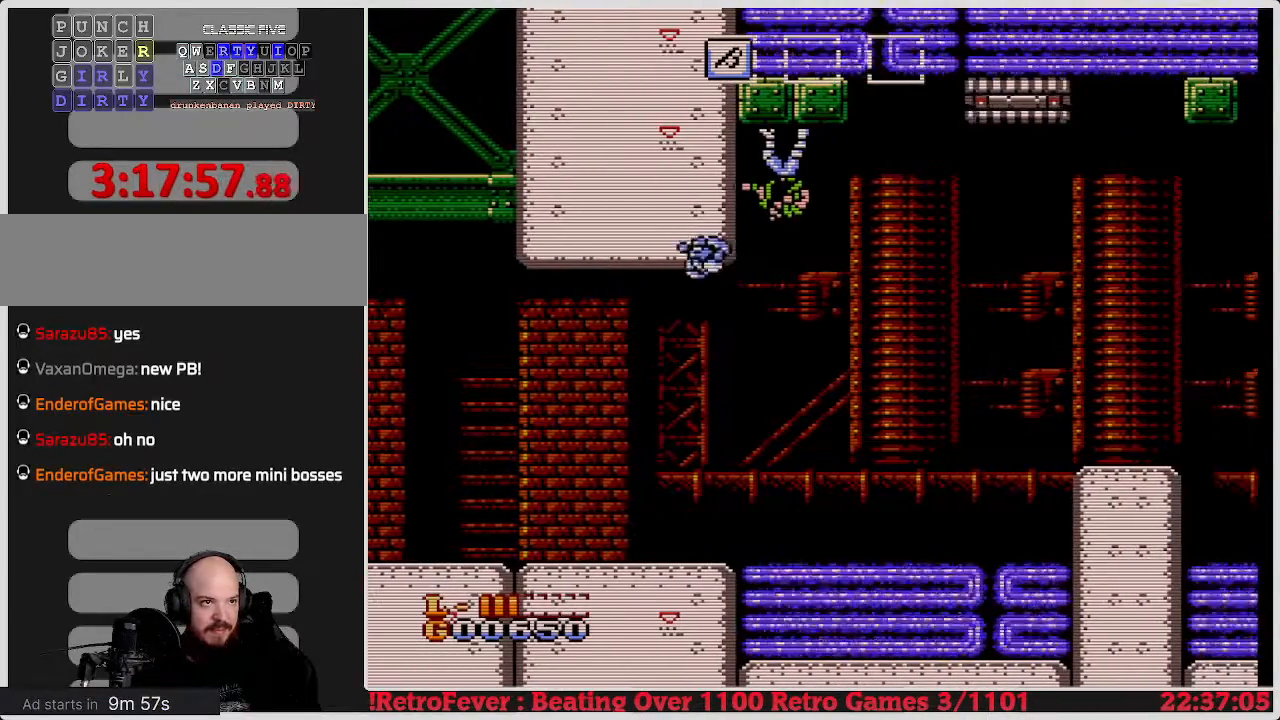
{"buttons": [], "events": [[17, "A", "up"], [17, "DPAD_LEFT", "up"]]}
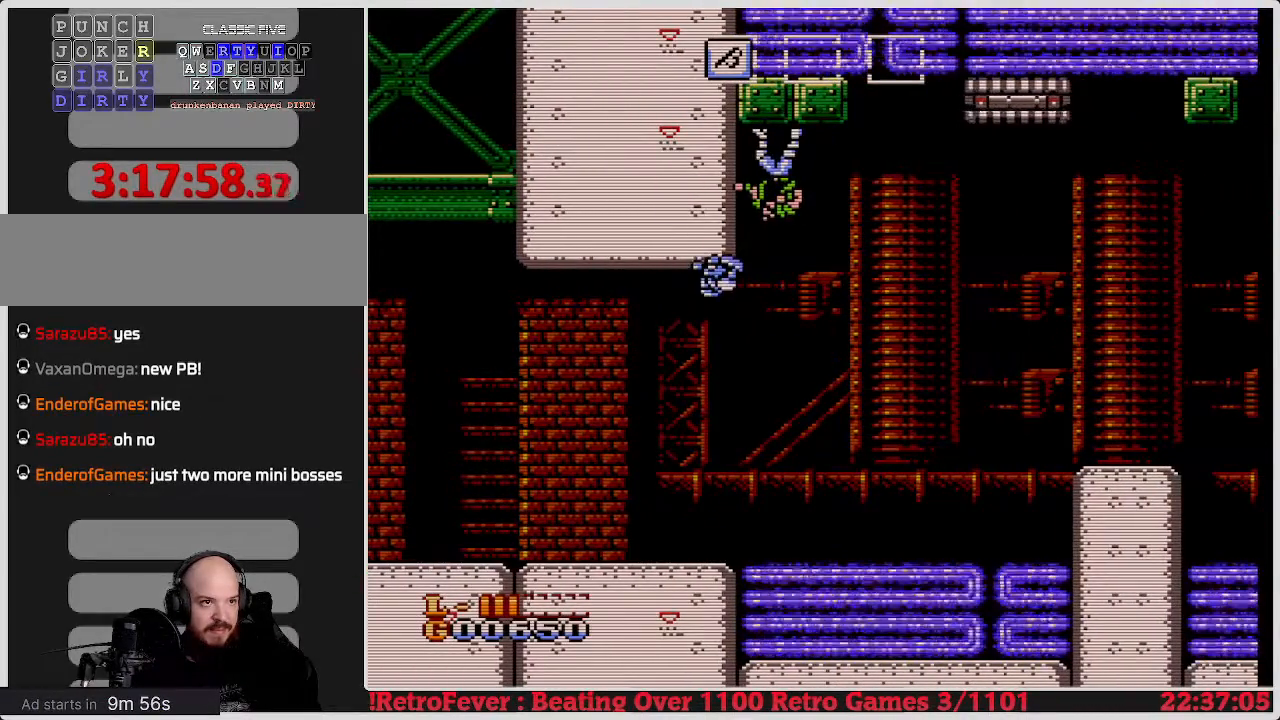
{"buttons": [], "events": [[133, "DPAD_RIGHT", "down"], [300, "DPAD_RIGHT", "up"]]}
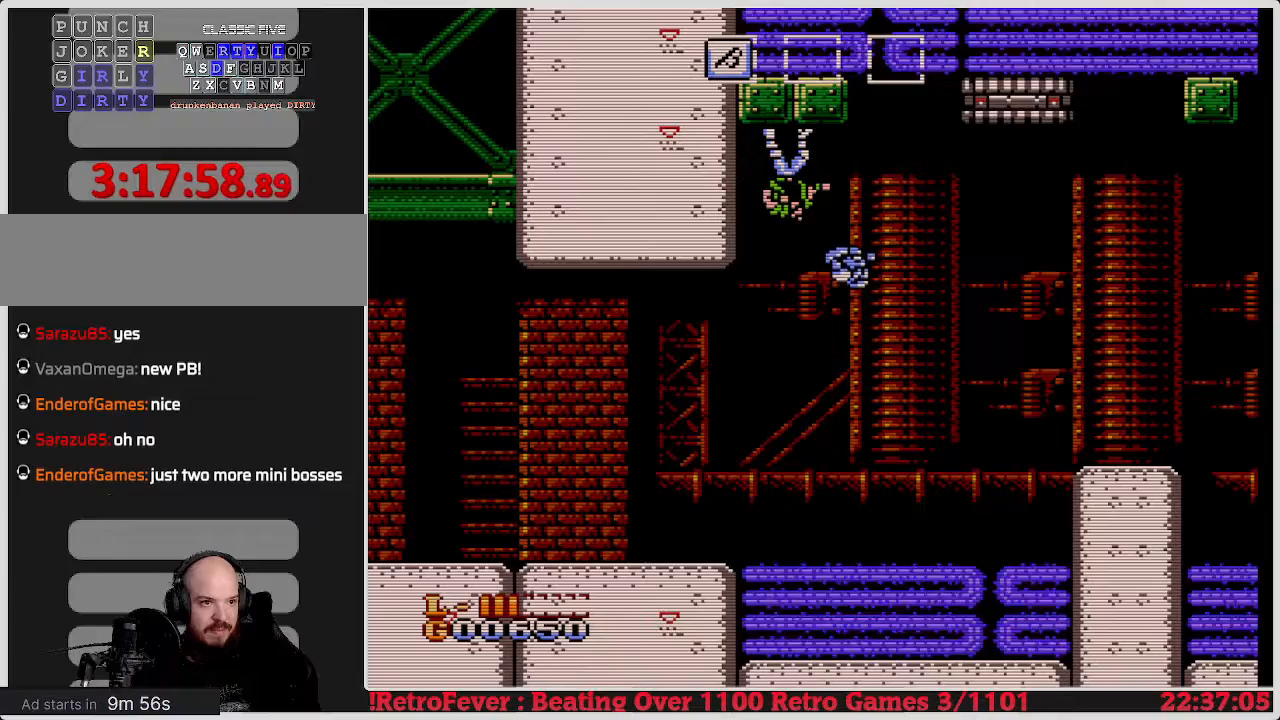
{"buttons": ["DPAD_RIGHT"], "events": [[500, "DPAD_RIGHT", "down"]]}
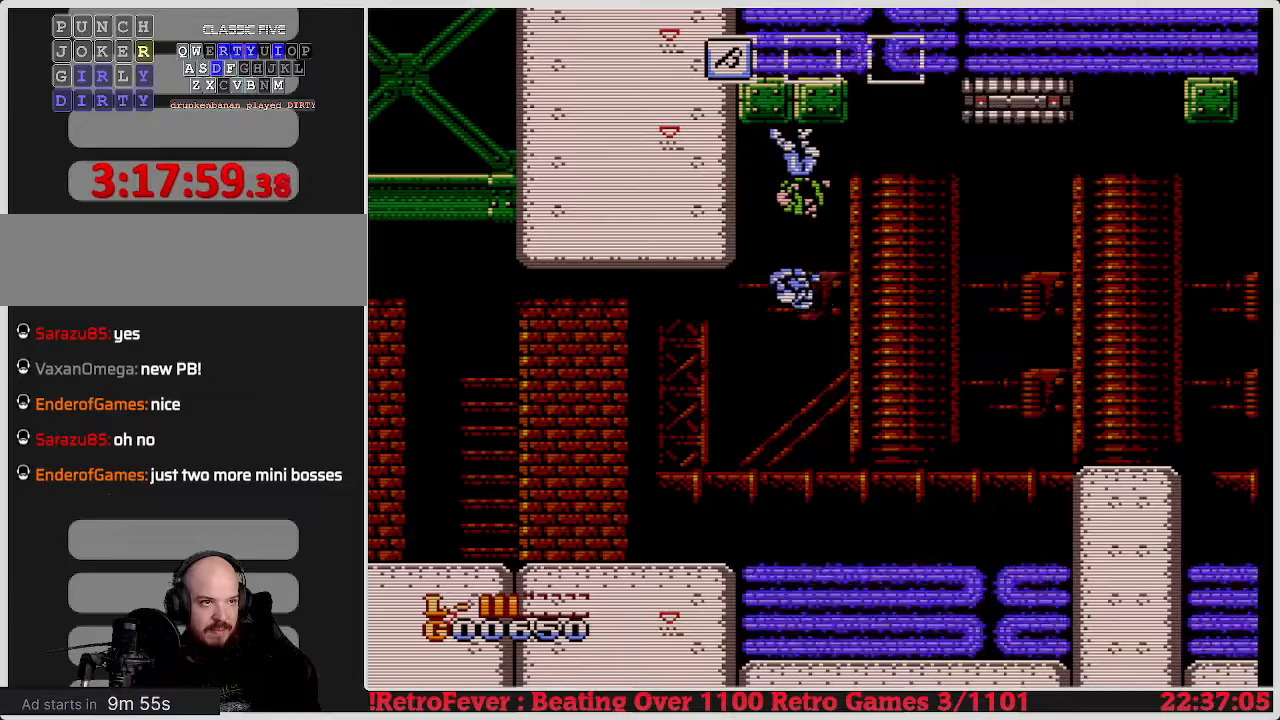
{"buttons": ["DPAD_RIGHT"], "events": [[100, "A", "down"], [233, "A", "up"]]}
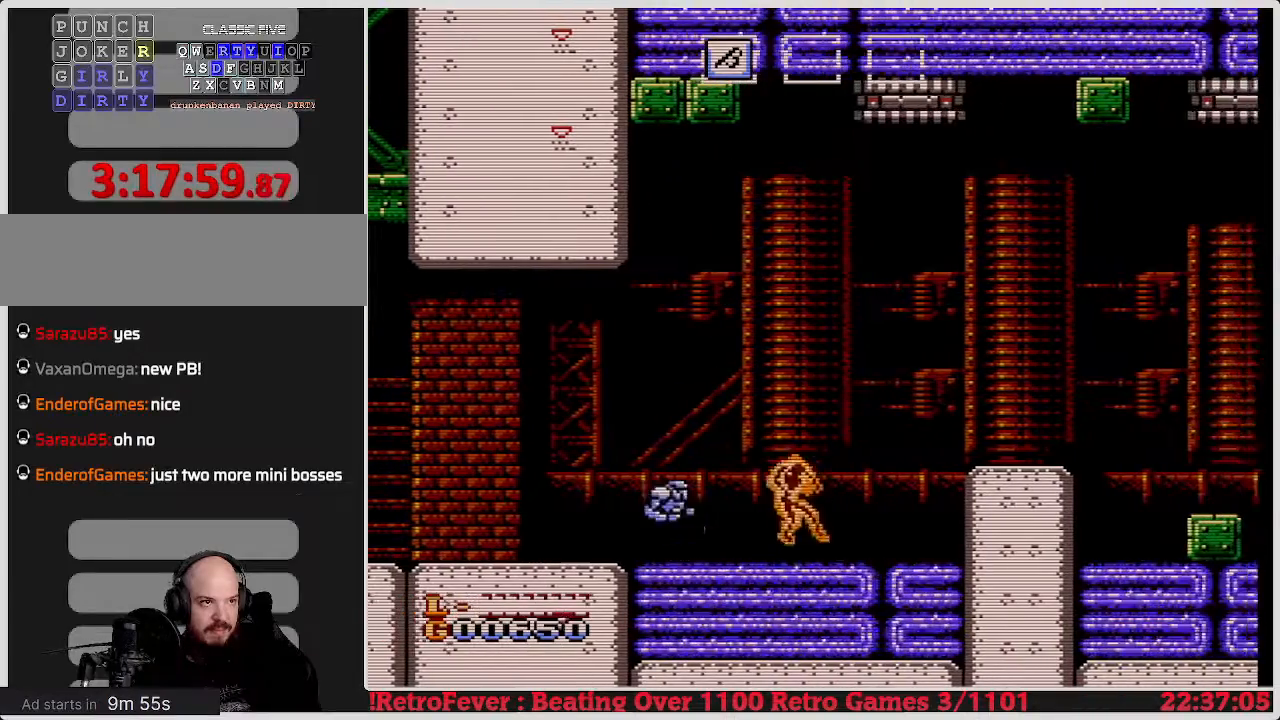
{"buttons": ["DPAD_RIGHT"], "events": [[117, "DPAD_RIGHT", "up"], [283, "DPAD_RIGHT", "down"]]}
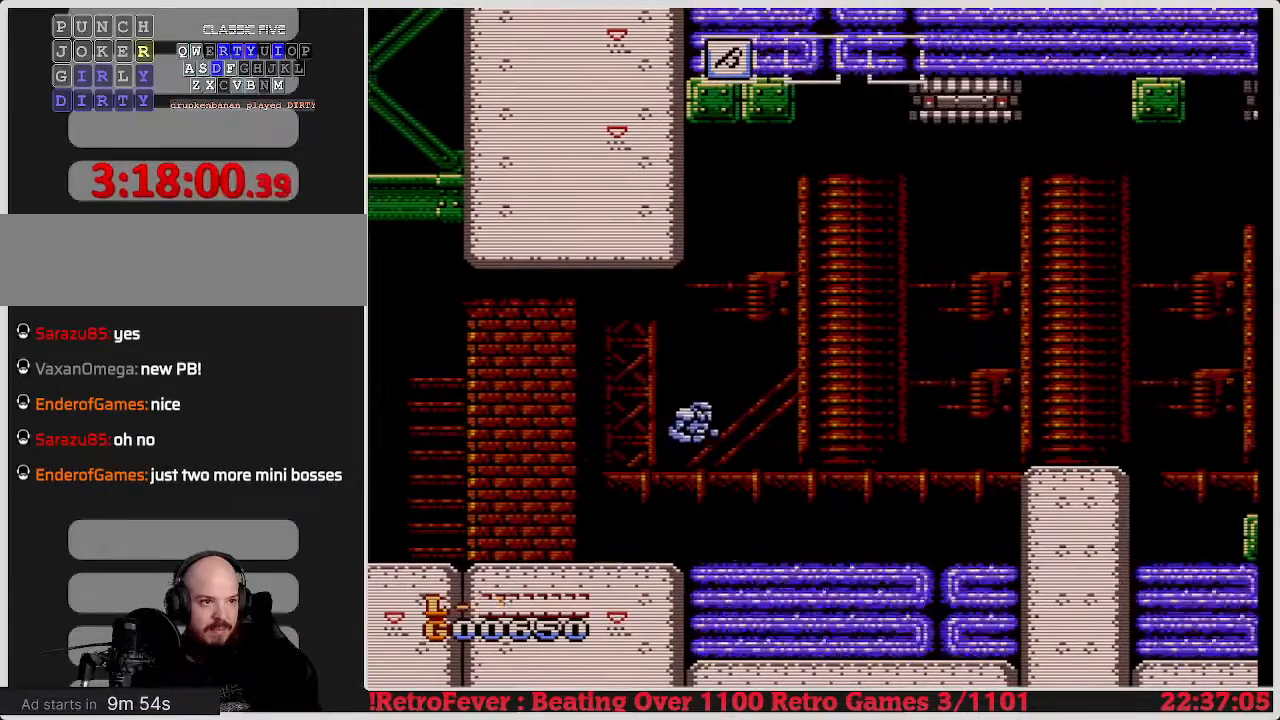
{"buttons": ["DPAD_RIGHT"], "events": []}
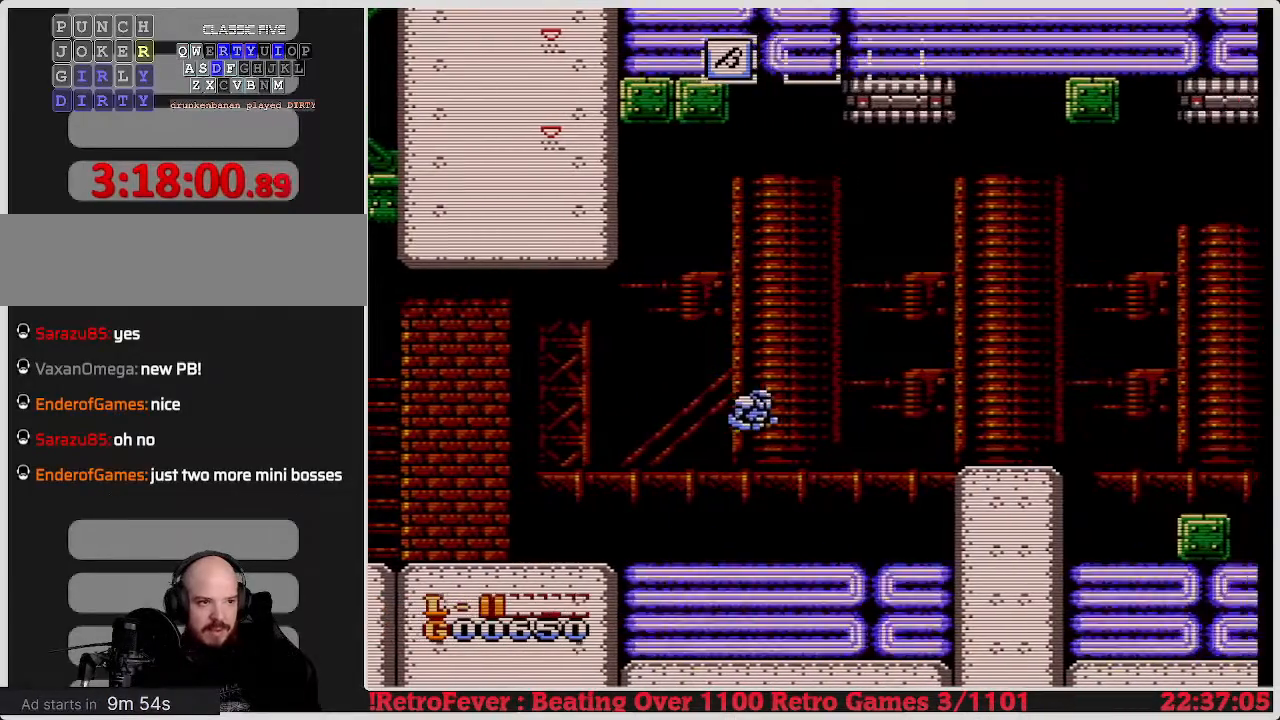
{"buttons": ["DPAD_RIGHT"], "events": [[183, "A", "down"], [333, "A", "up"]]}
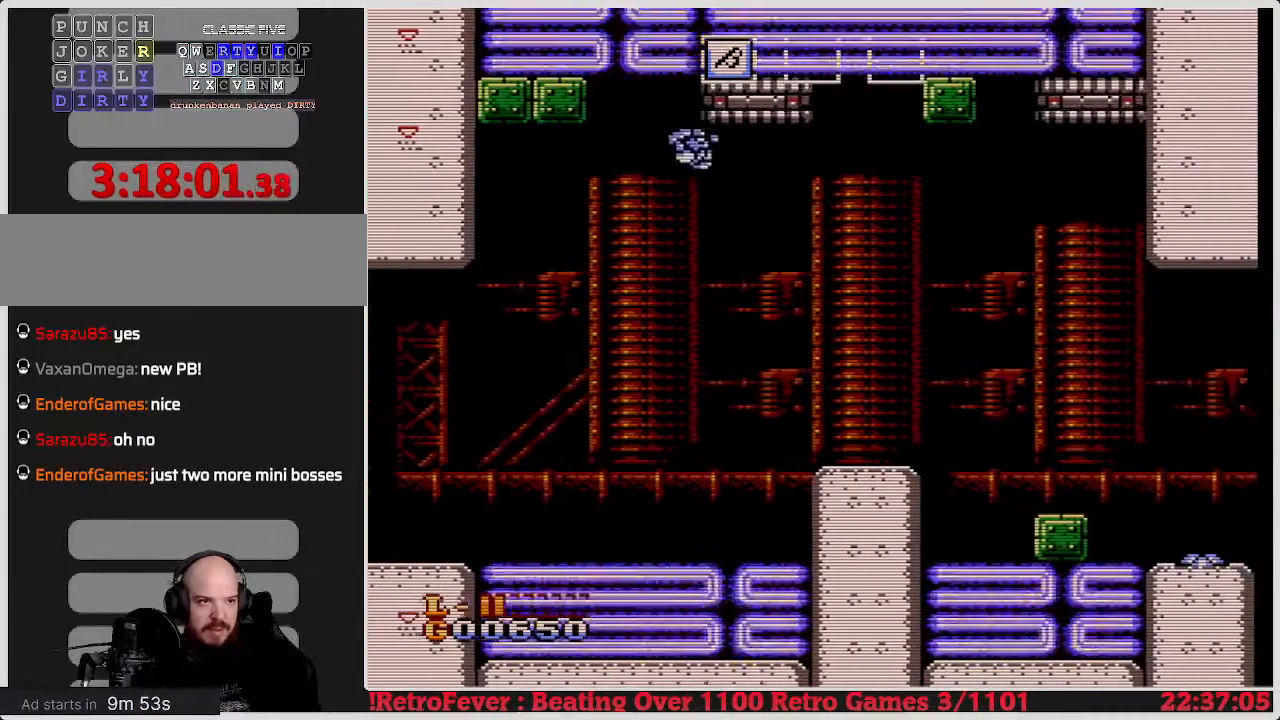
{"buttons": ["A", "DPAD_LEFT"], "events": [[383, "A", "down"], [383, "DPAD_RIGHT", "up"], [450, "DPAD_LEFT", "down"]]}
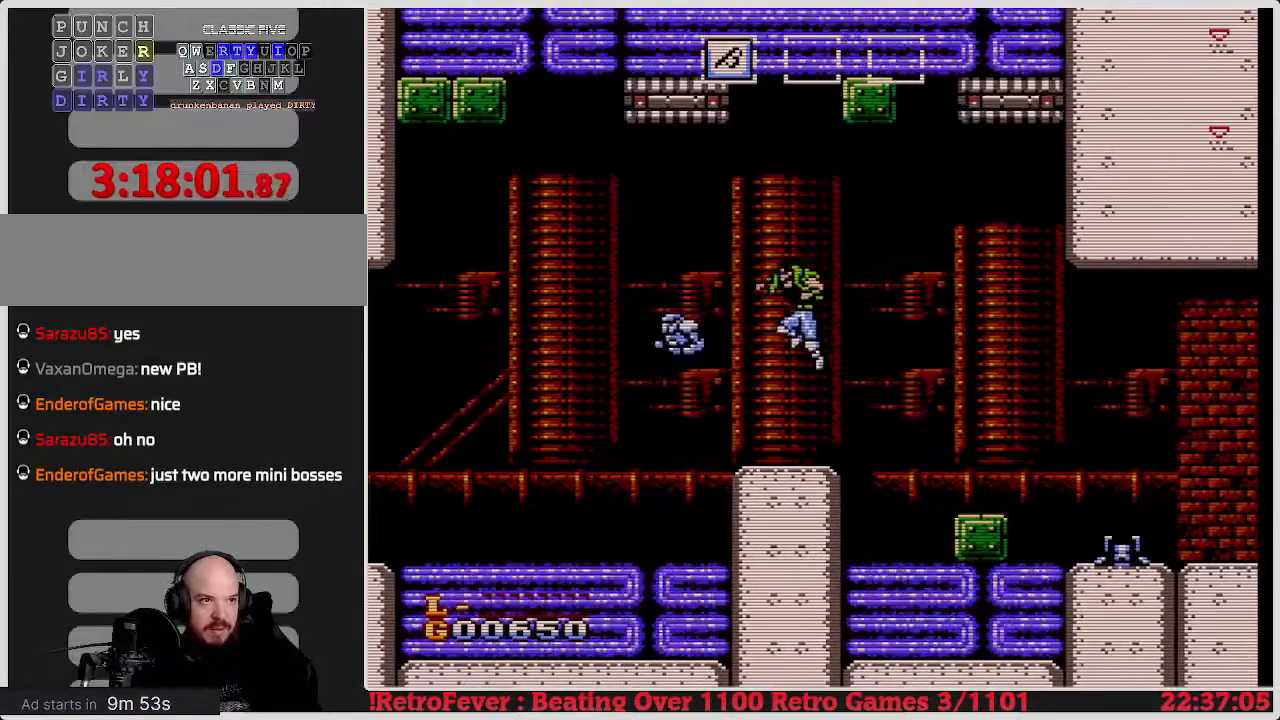
{"buttons": [], "events": [[50, "A", "up"], [317, "DPAD_LEFT", "up"]]}
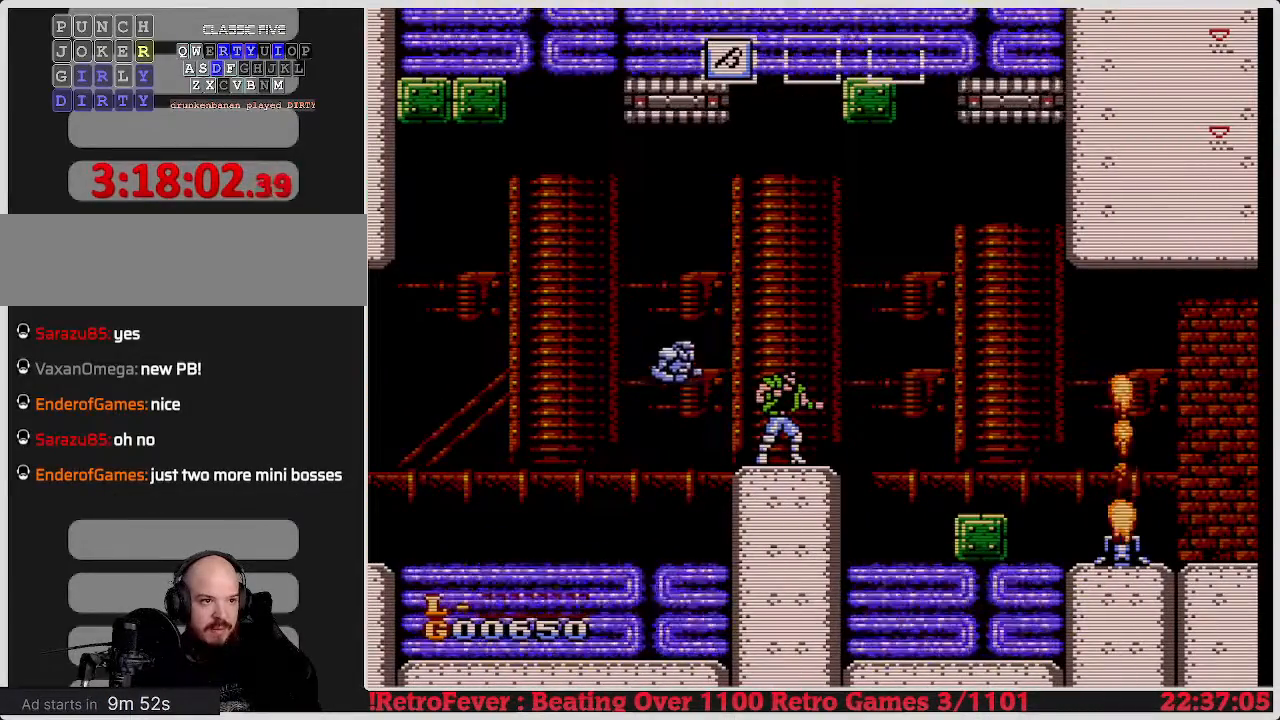
{"buttons": [], "events": [[317, "DPAD_RIGHT", "down"], [433, "DPAD_RIGHT", "up"]]}
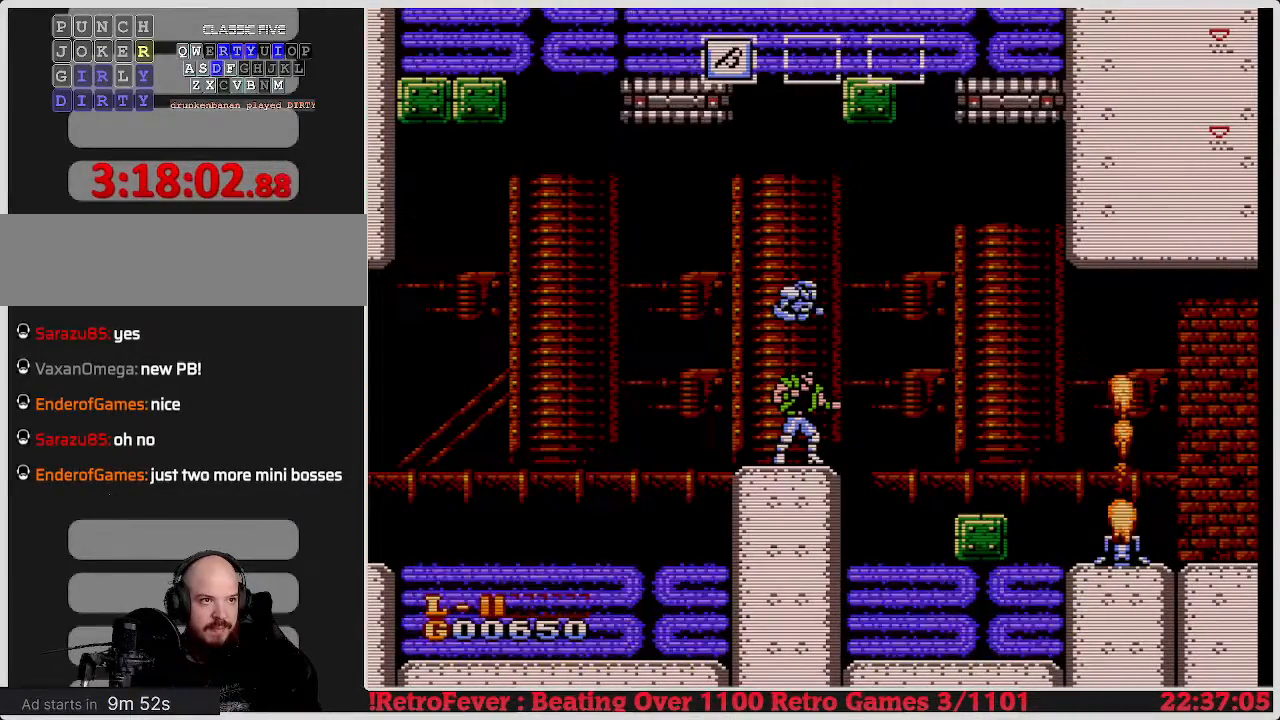
{"buttons": [], "events": []}
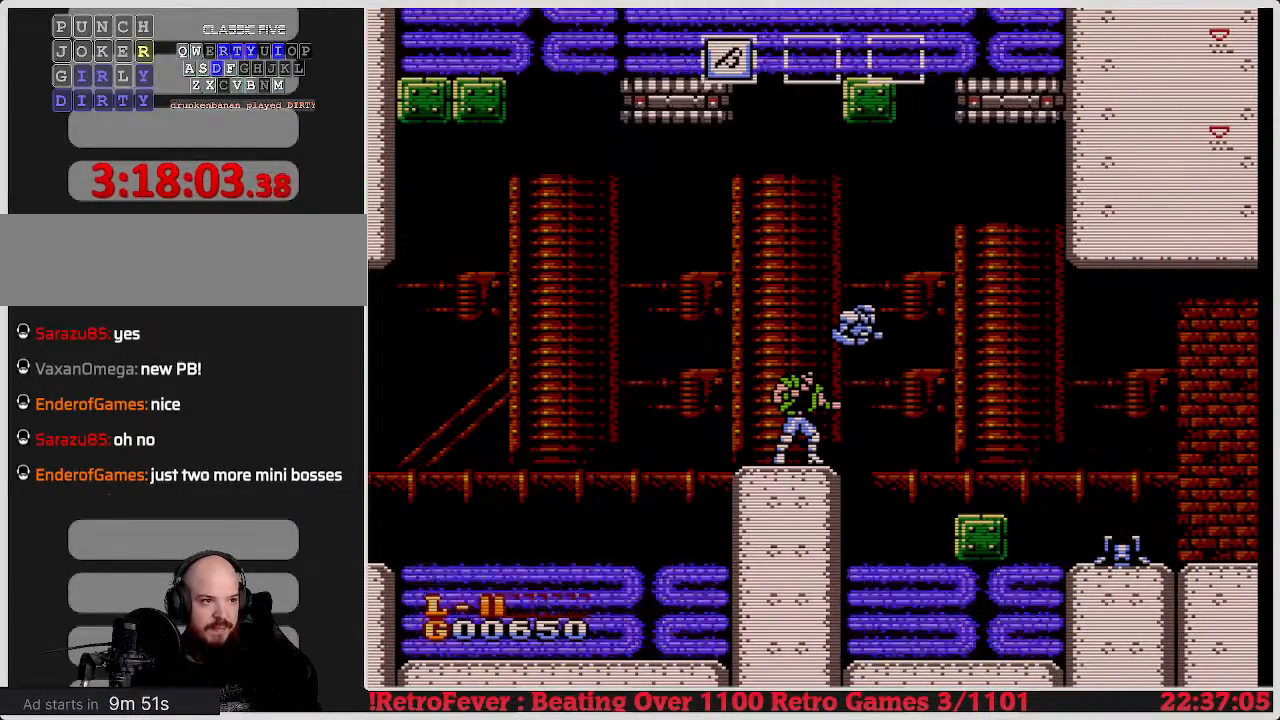
{"buttons": [], "events": []}
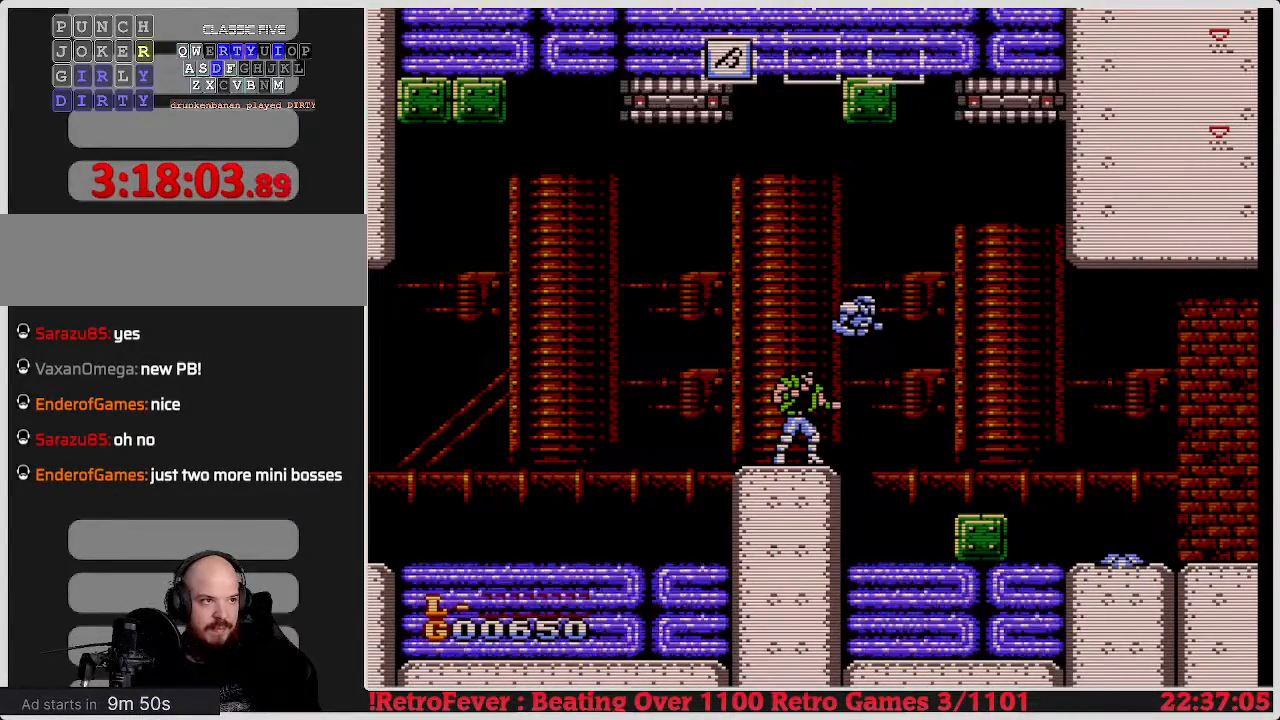
{"buttons": [], "events": []}
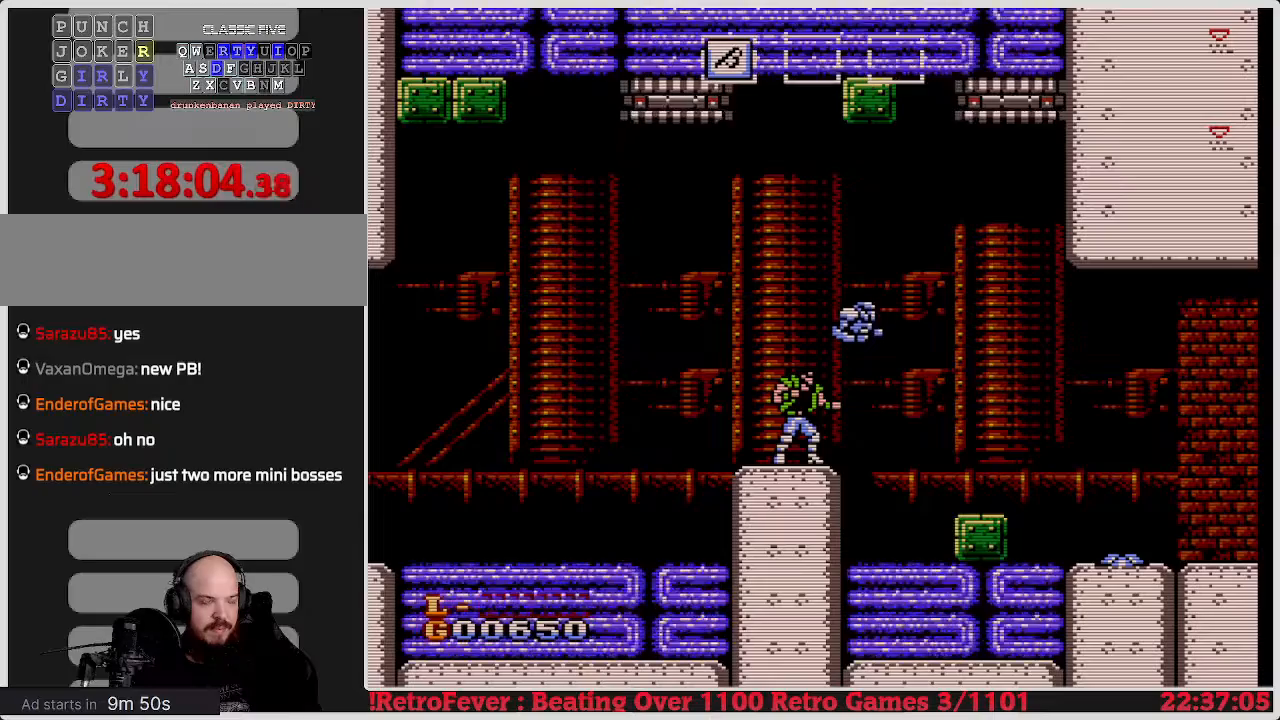
{"buttons": [], "events": []}
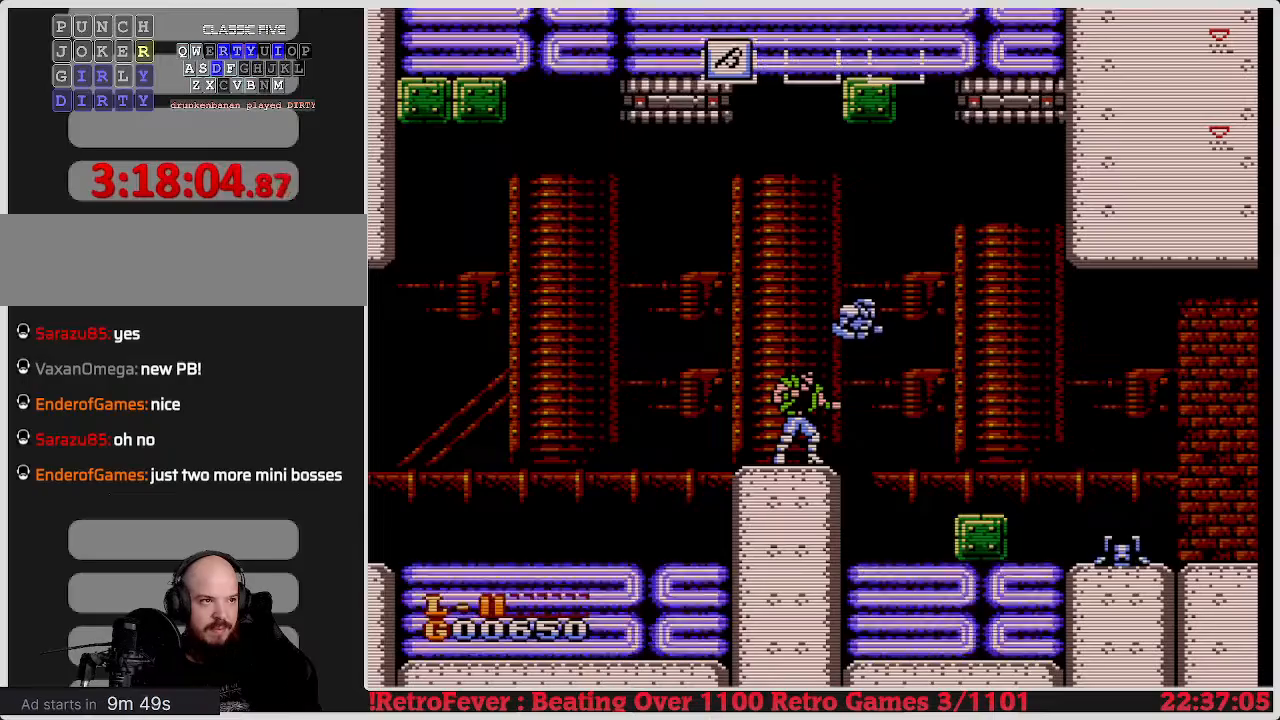
{"buttons": [], "events": []}
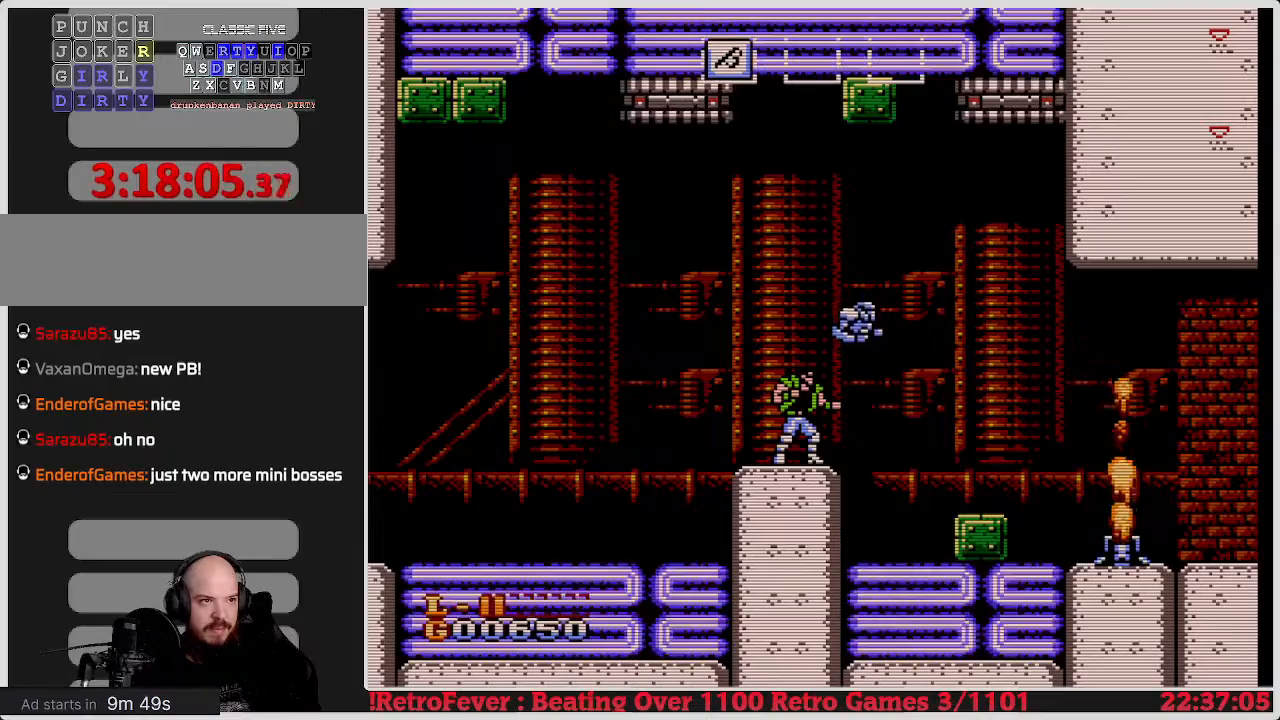
{"buttons": [], "events": [[217, "DPAD_RIGHT", "down"], [350, "DPAD_RIGHT", "up"]]}